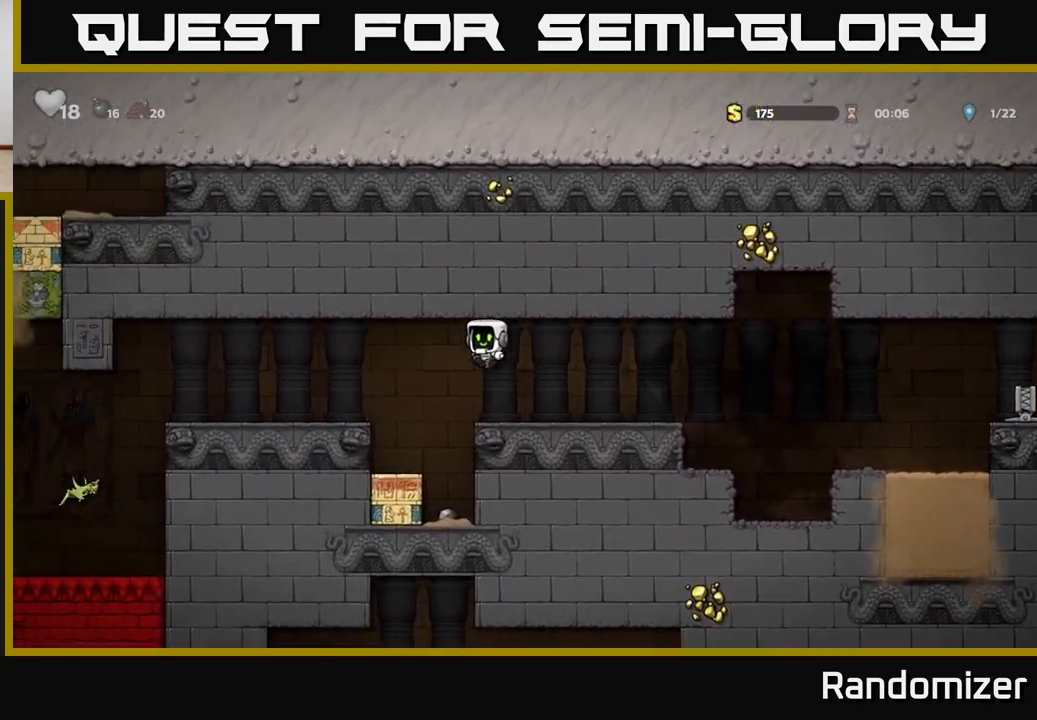
Gameplay with a controller (Xbox layout); each line is a JSON object with the inputs held at the frame after it. "events" lists button and stick changes between this image and that frame as [ms after this image, input, new state], when the widget could be followed in between.
{"buttons": [], "left_stick": "center", "right_stick": "center", "events": [[100, "left_stick", "center"], [350, "left_stick", "right"], [433, "left_stick", "center"]]}
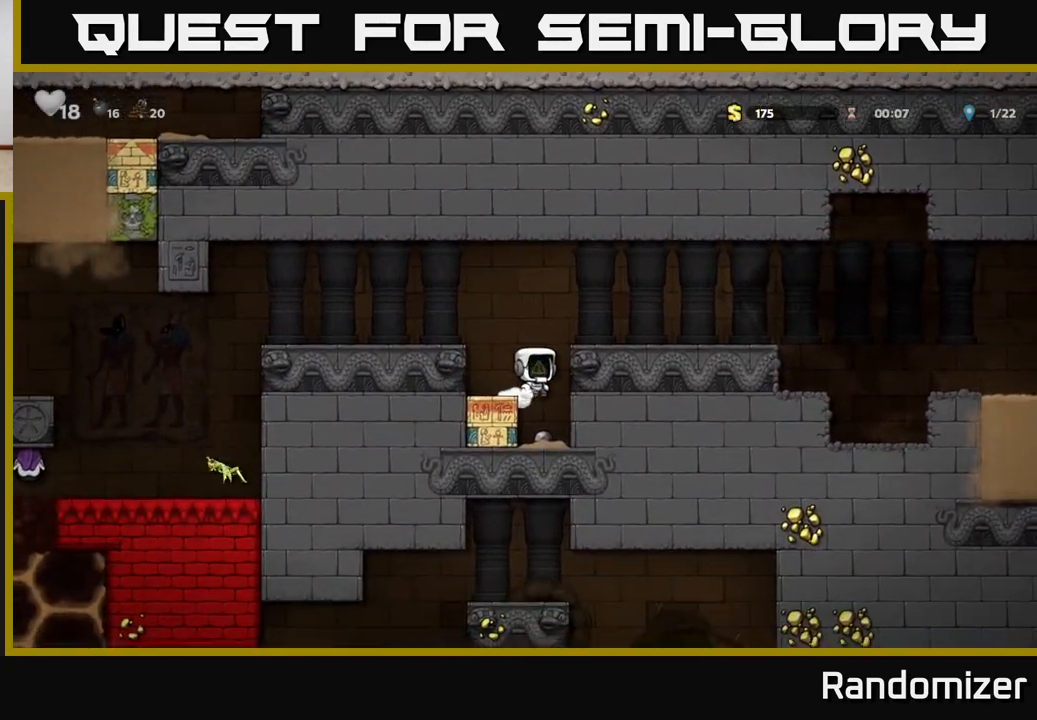
{"buttons": ["X"], "left_stick": "down", "right_stick": "center", "events": [[133, "left_stick", "down"], [433, "X", "down"]]}
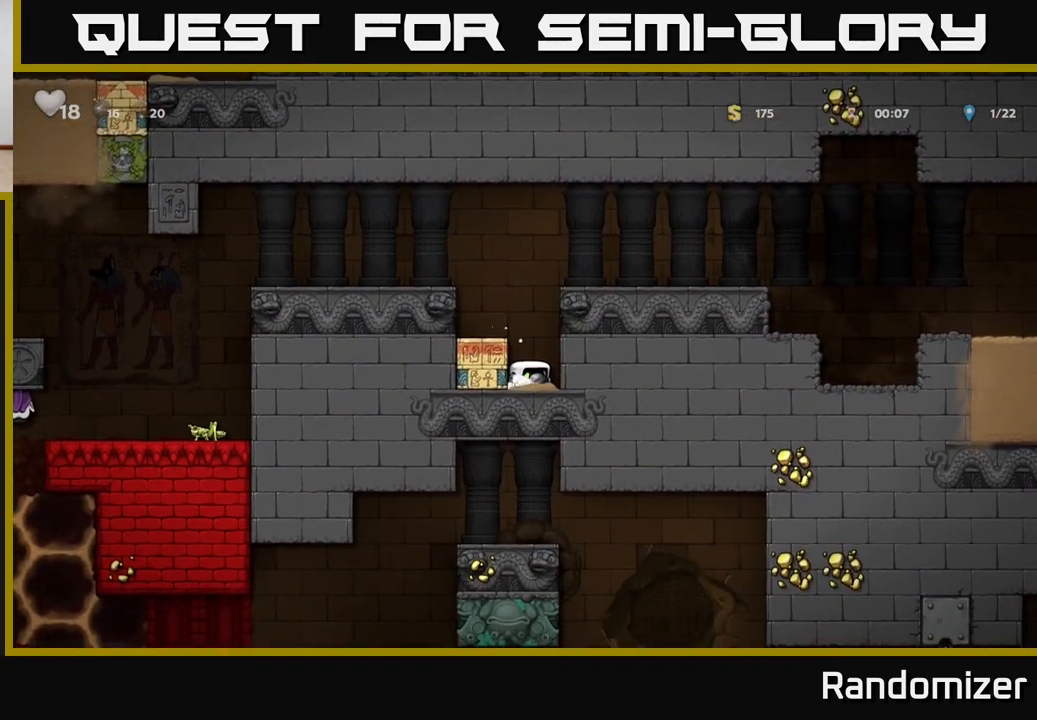
{"buttons": ["A"], "left_stick": "left", "right_stick": "center", "events": [[83, "A", "down"], [100, "X", "up"], [117, "left_stick", "left"], [217, "A", "up"], [483, "A", "down"]]}
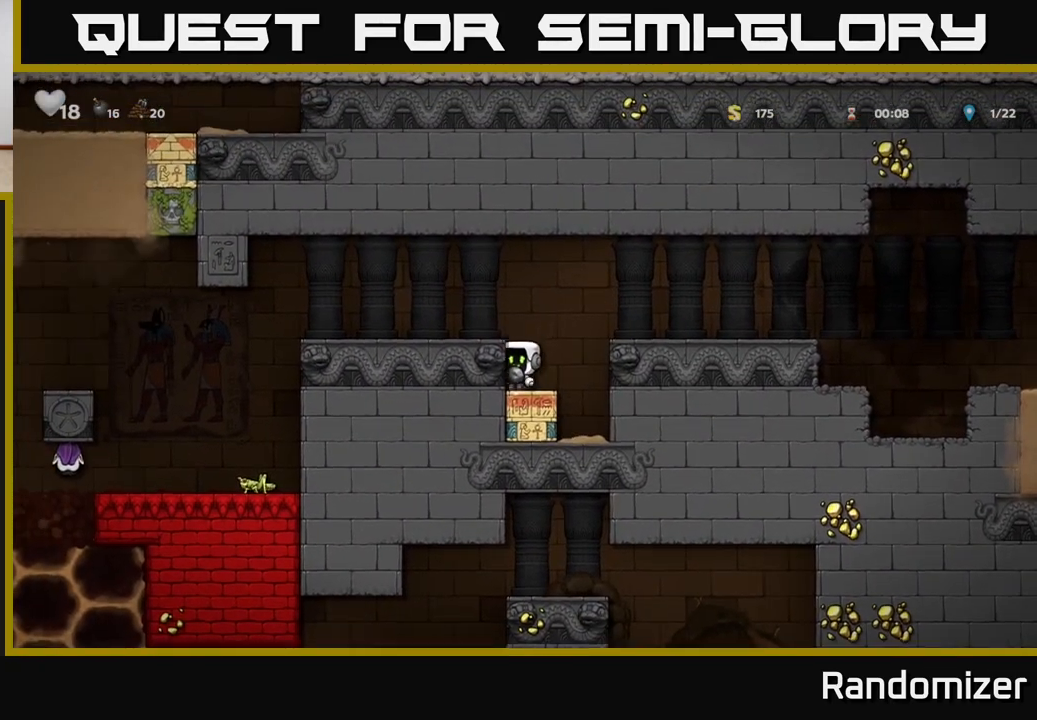
{"buttons": [], "left_stick": "center", "right_stick": "center", "events": [[100, "A", "up"], [483, "left_stick", "center"]]}
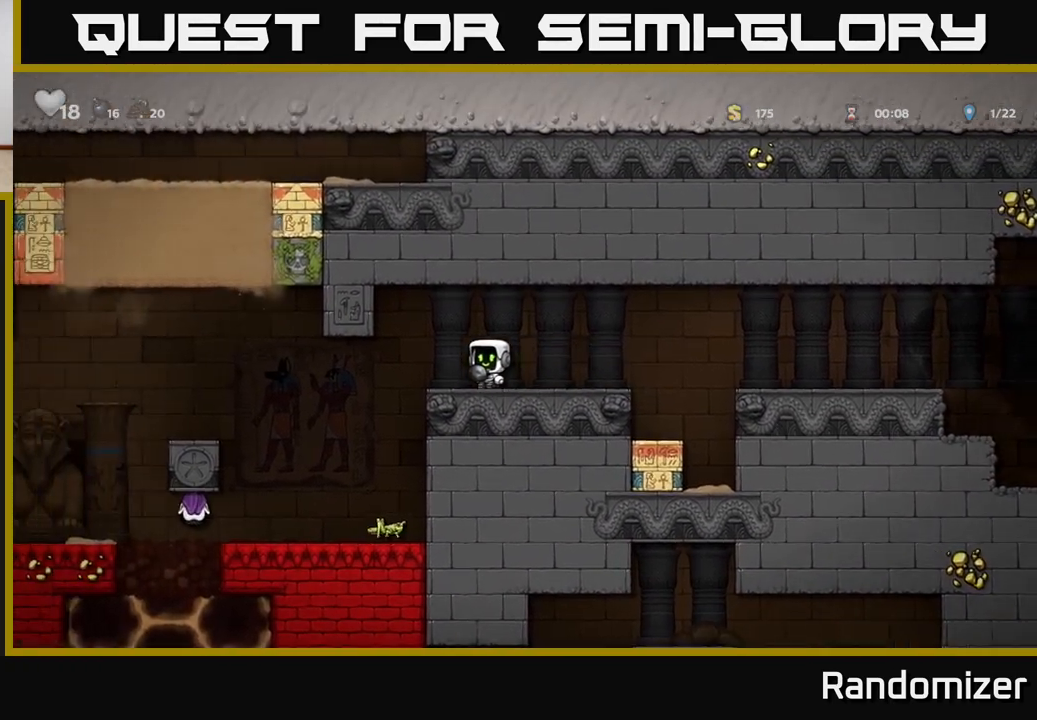
{"buttons": [], "left_stick": "down", "right_stick": "center", "events": [[67, "A", "down"], [117, "left_stick", "left"], [150, "A", "up"], [250, "left_stick", "down"], [350, "X", "down"], [433, "X", "up"]]}
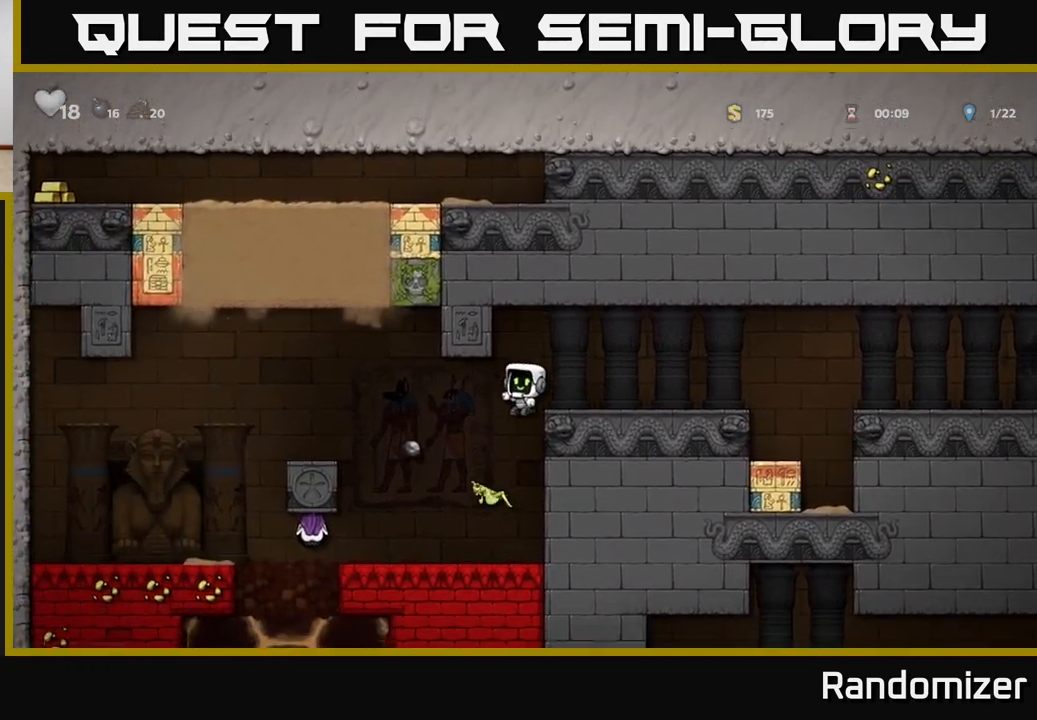
{"buttons": [], "left_stick": "center", "right_stick": "center", "events": [[83, "left_stick", "center"]]}
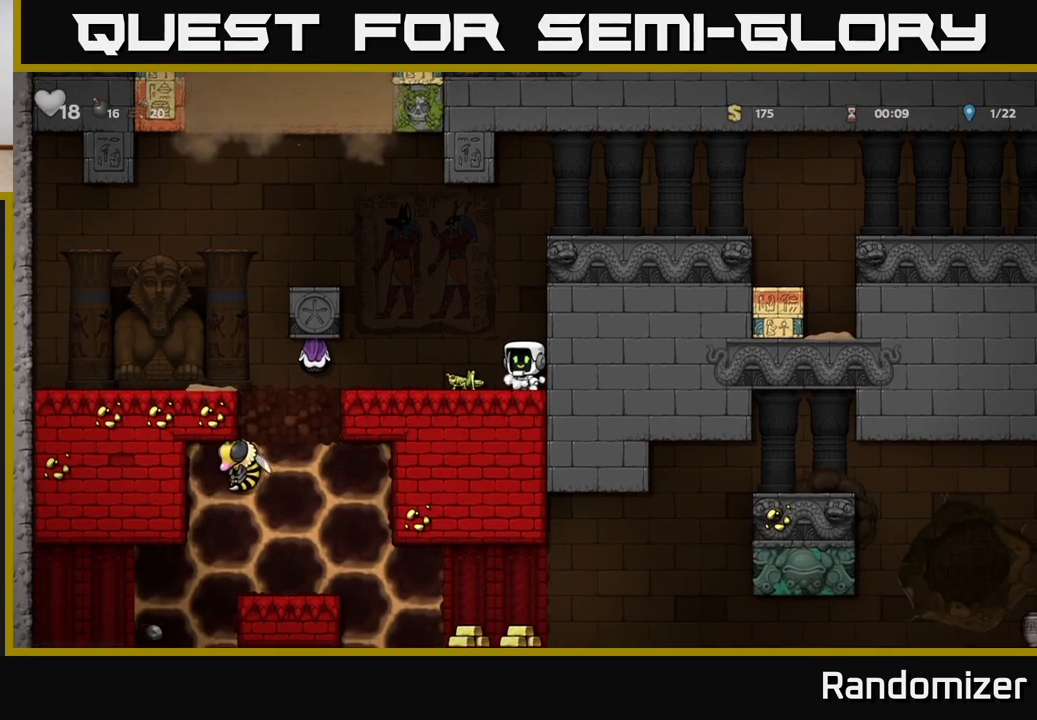
{"buttons": [], "left_stick": "left", "right_stick": "center", "events": [[183, "left_stick", "left"], [250, "A", "down"], [350, "A", "up"], [400, "X", "down"], [483, "X", "up"]]}
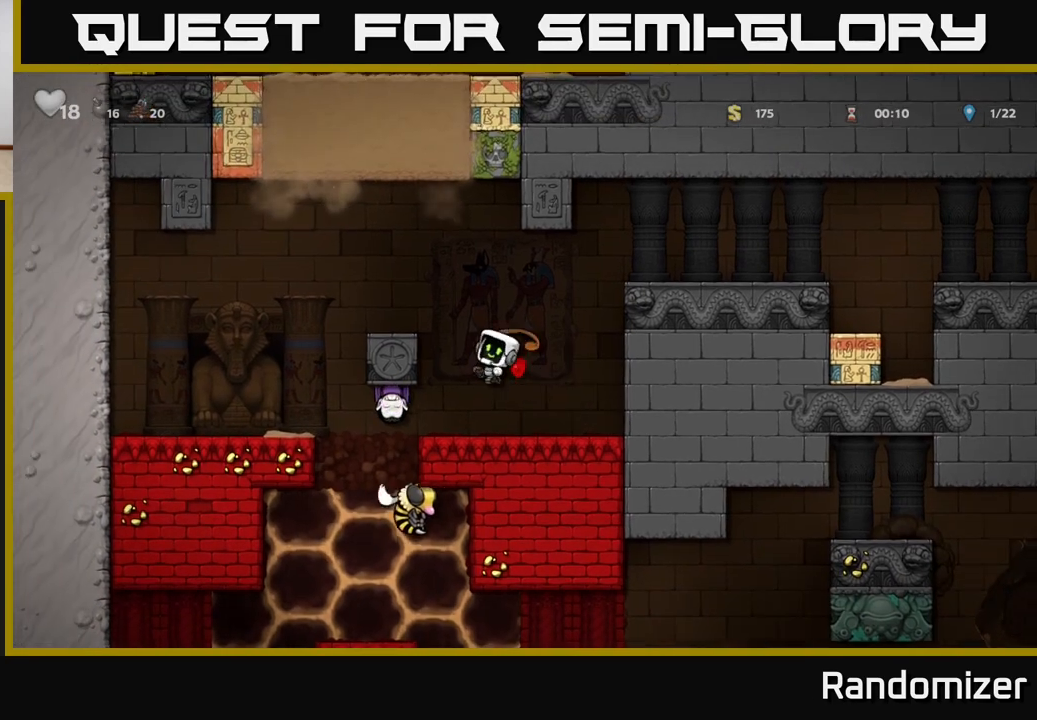
{"buttons": [], "left_stick": "center", "right_stick": "center", "events": [[100, "left_stick", "right"], [450, "left_stick", "center"]]}
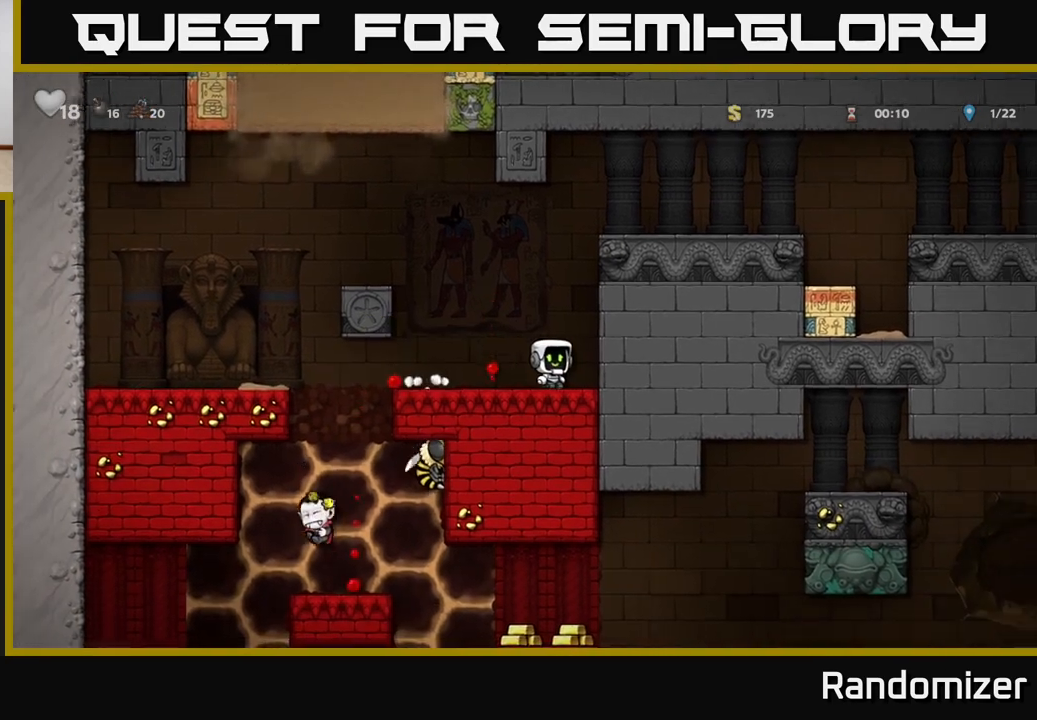
{"buttons": [], "left_stick": "center", "right_stick": "center", "events": [[17, "left_stick", "left"], [200, "left_stick", "center"]]}
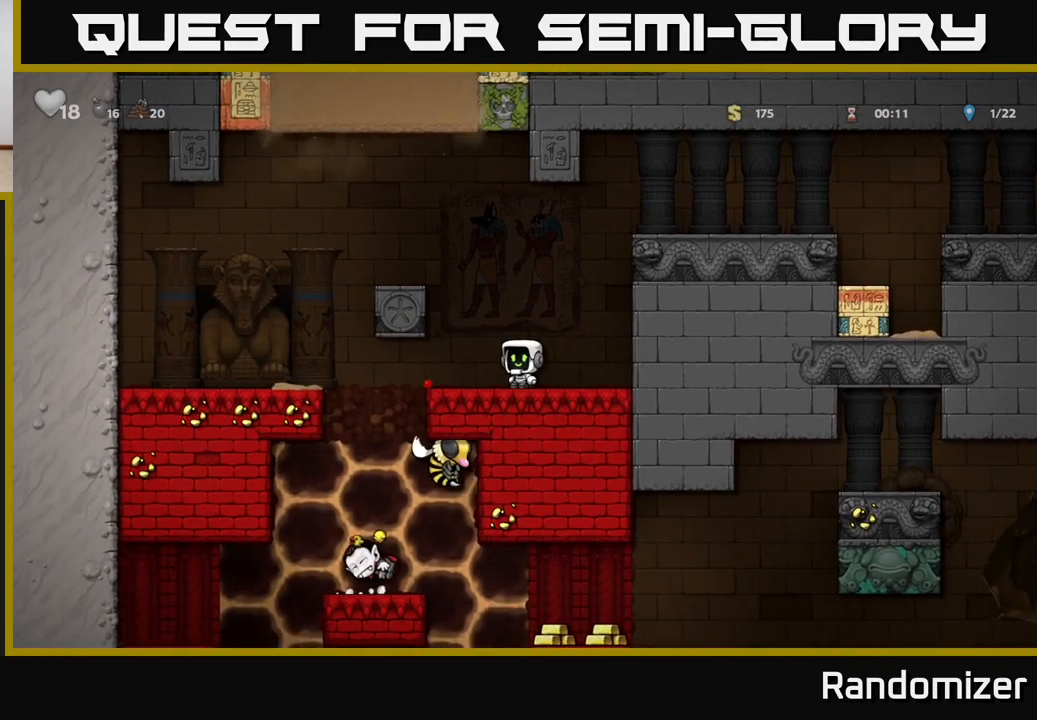
{"buttons": ["A"], "left_stick": "left", "right_stick": "center", "events": [[83, "left_stick", "left"], [100, "A", "down"], [333, "A", "up"], [467, "A", "down"]]}
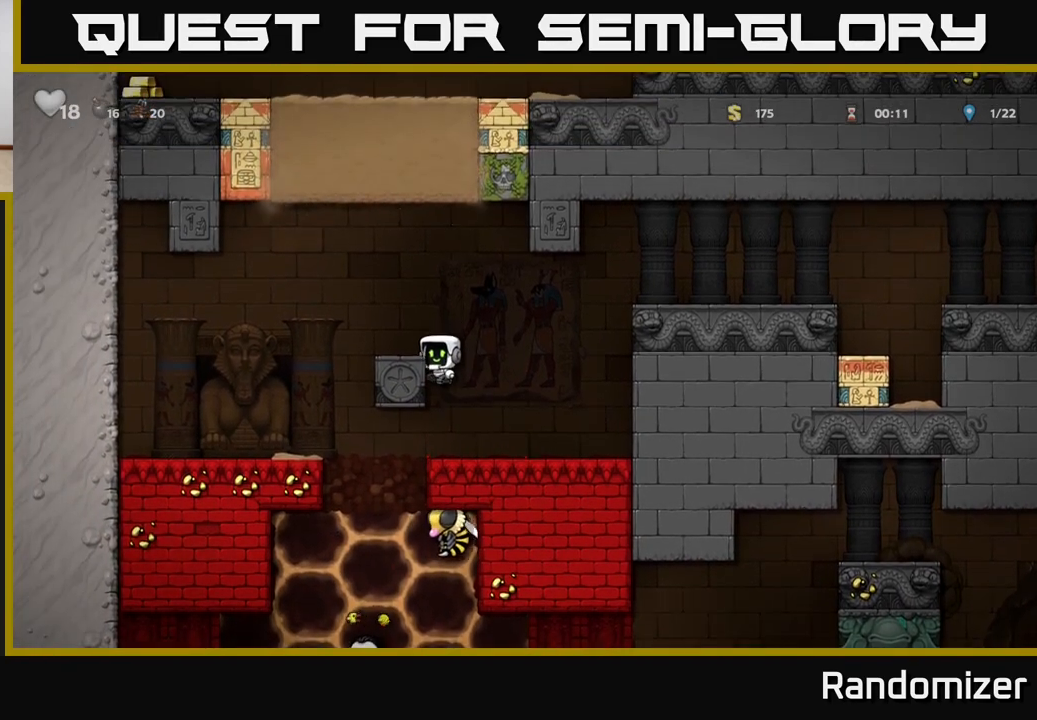
{"buttons": [], "left_stick": "center", "right_stick": "center", "events": [[133, "A", "up"], [150, "left_stick", "center"]]}
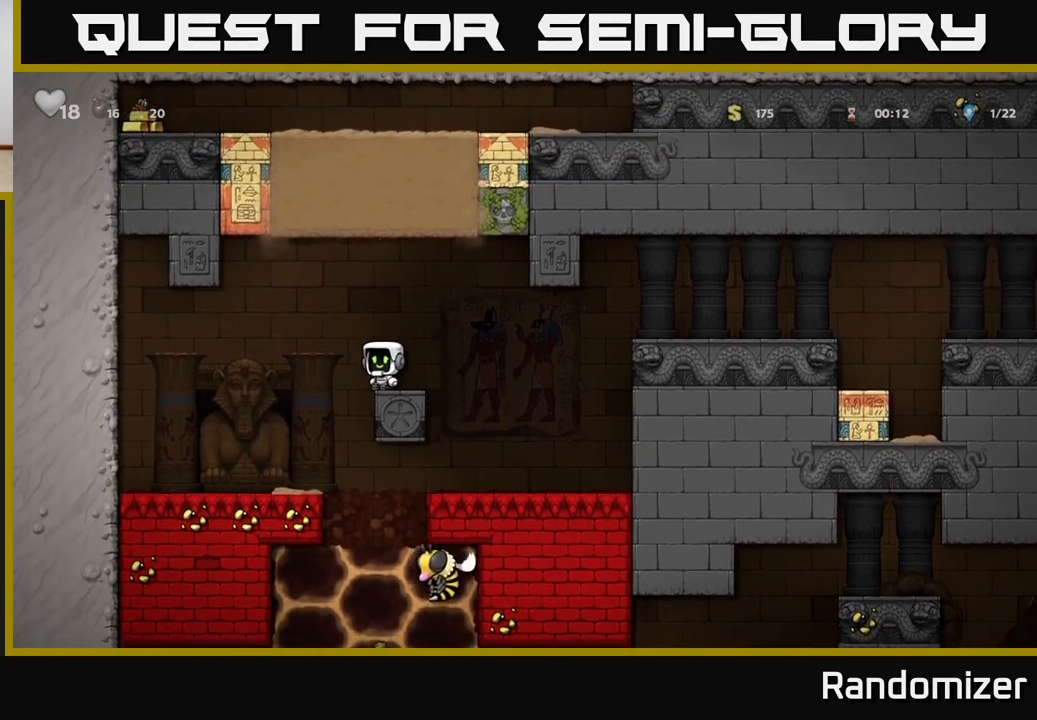
{"buttons": [], "left_stick": "center", "right_stick": "center", "events": []}
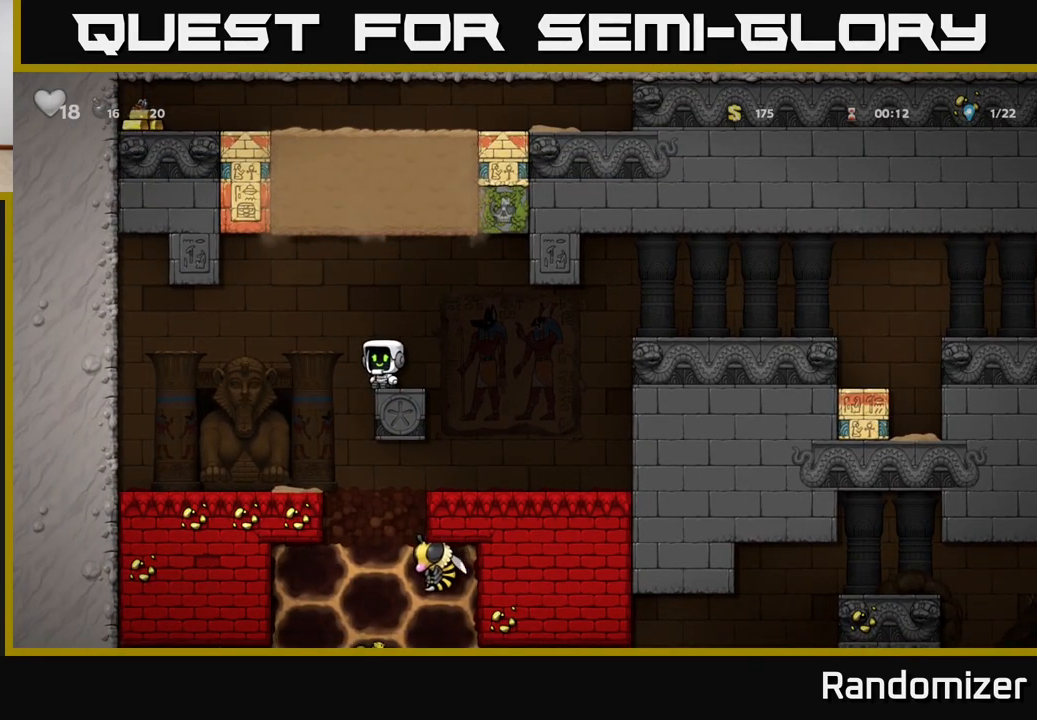
{"buttons": [], "left_stick": "center", "right_stick": "center", "events": [[183, "left_stick", "left"], [317, "left_stick", "center"]]}
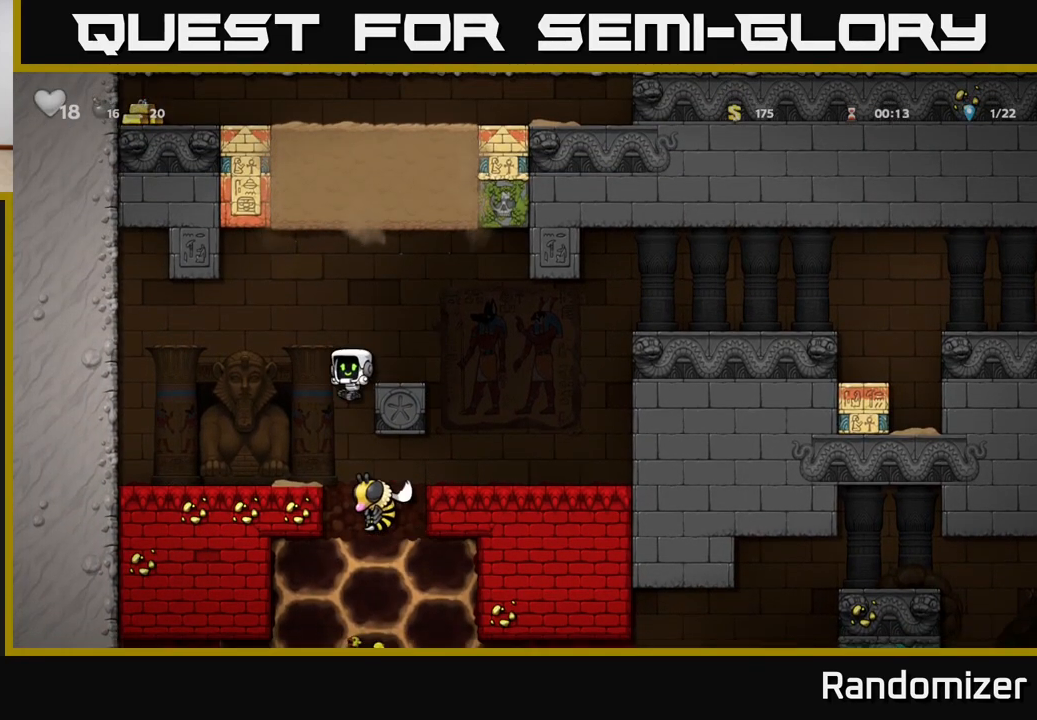
{"buttons": [], "left_stick": "down", "right_stick": "center", "events": [[17, "left_stick", "right"], [133, "left_stick", "center"], [500, "left_stick", "down"]]}
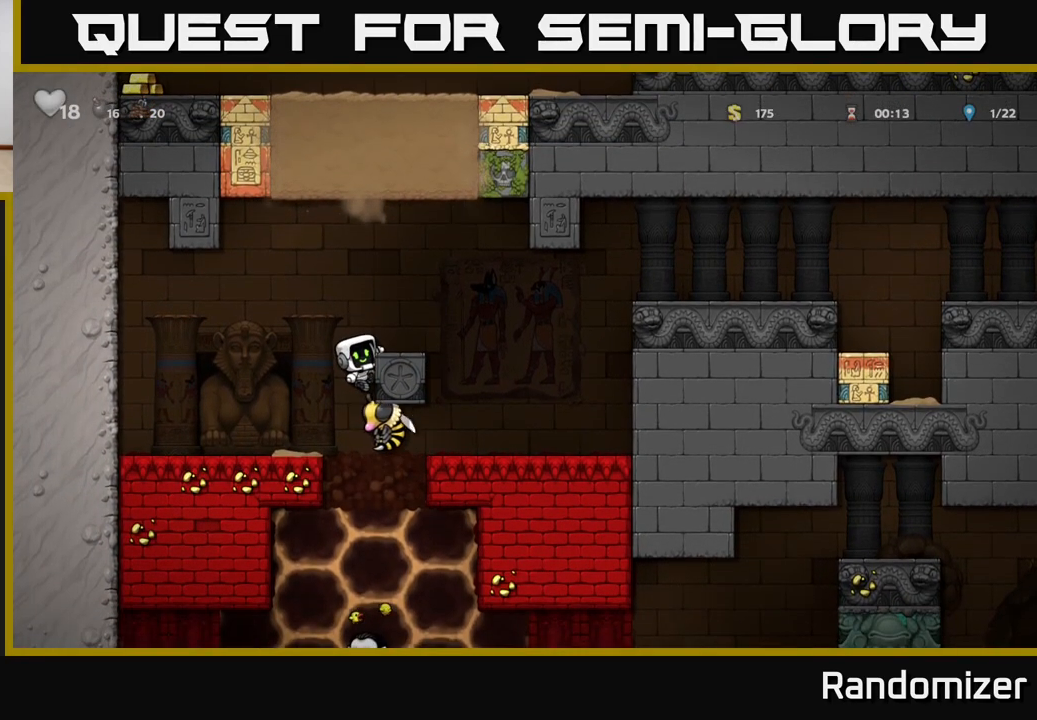
{"buttons": [], "left_stick": "center", "right_stick": "center", "events": [[17, "A", "down"], [100, "A", "up"], [133, "left_stick", "center"]]}
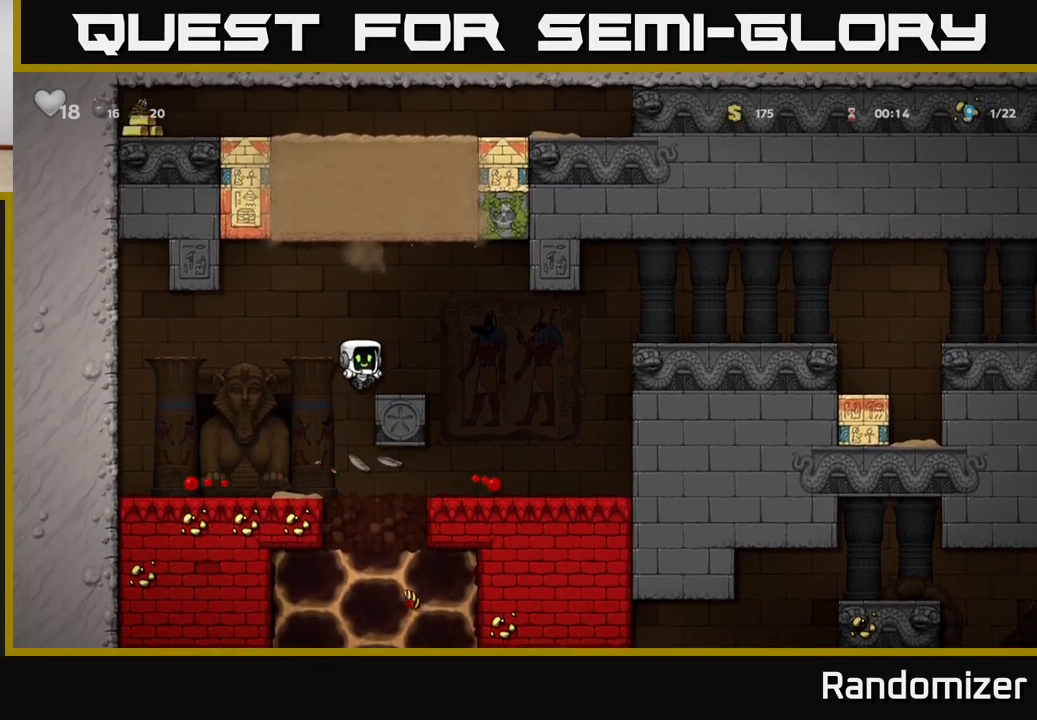
{"buttons": [], "left_stick": "center", "right_stick": "center", "events": []}
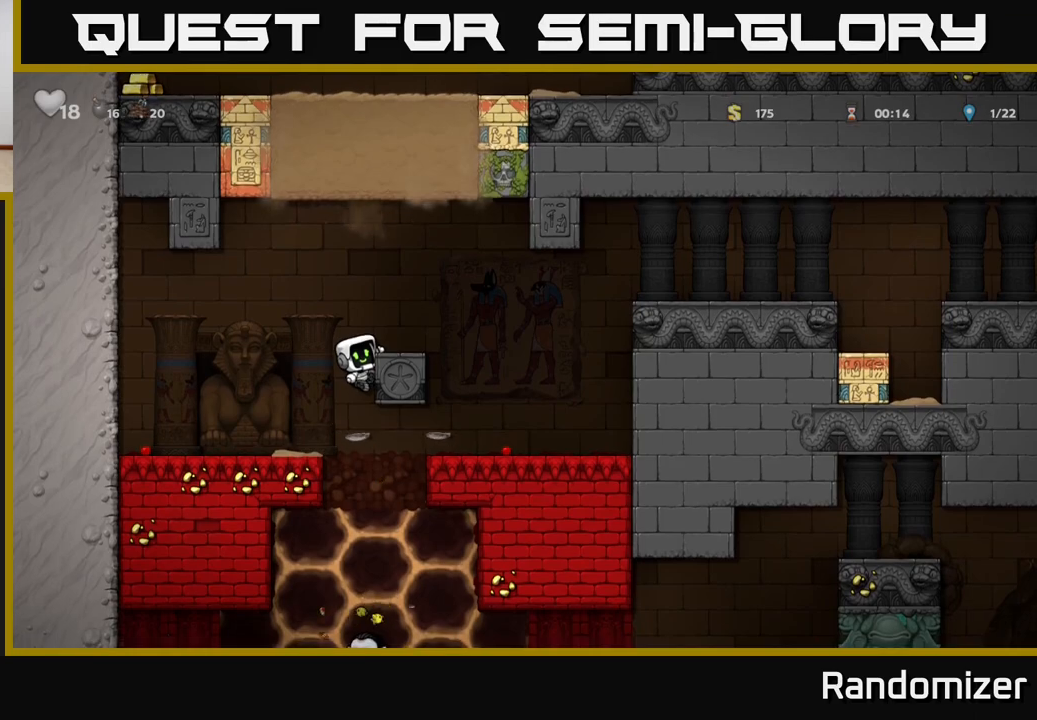
{"buttons": [], "left_stick": "center", "right_stick": "center", "events": []}
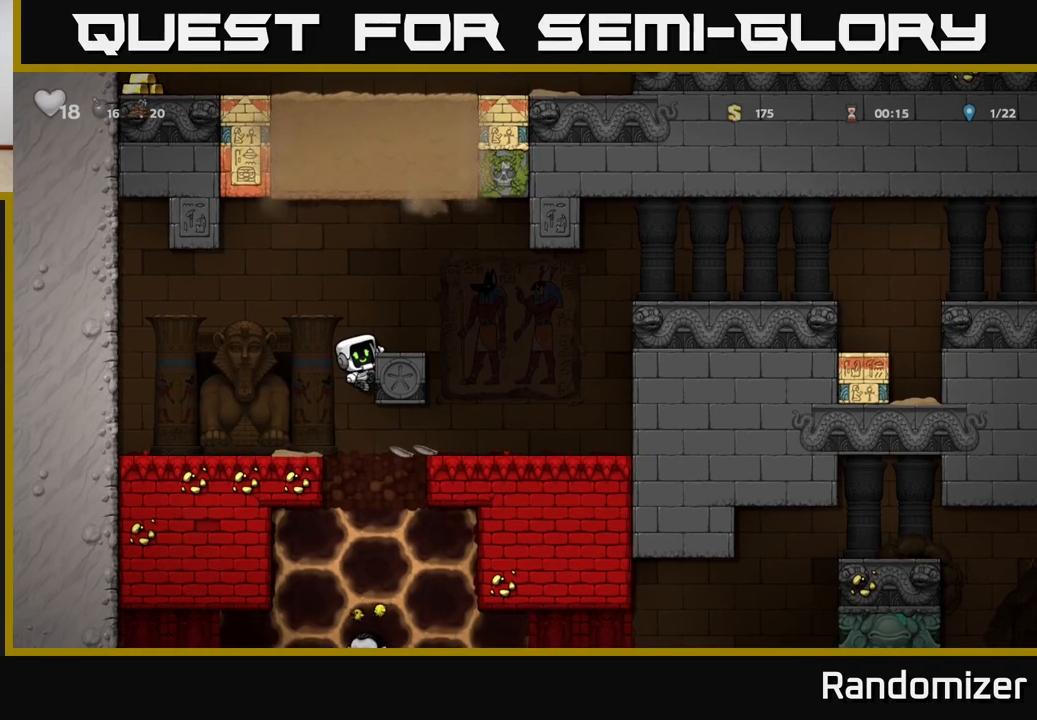
{"buttons": [], "left_stick": "center", "right_stick": "center", "events": []}
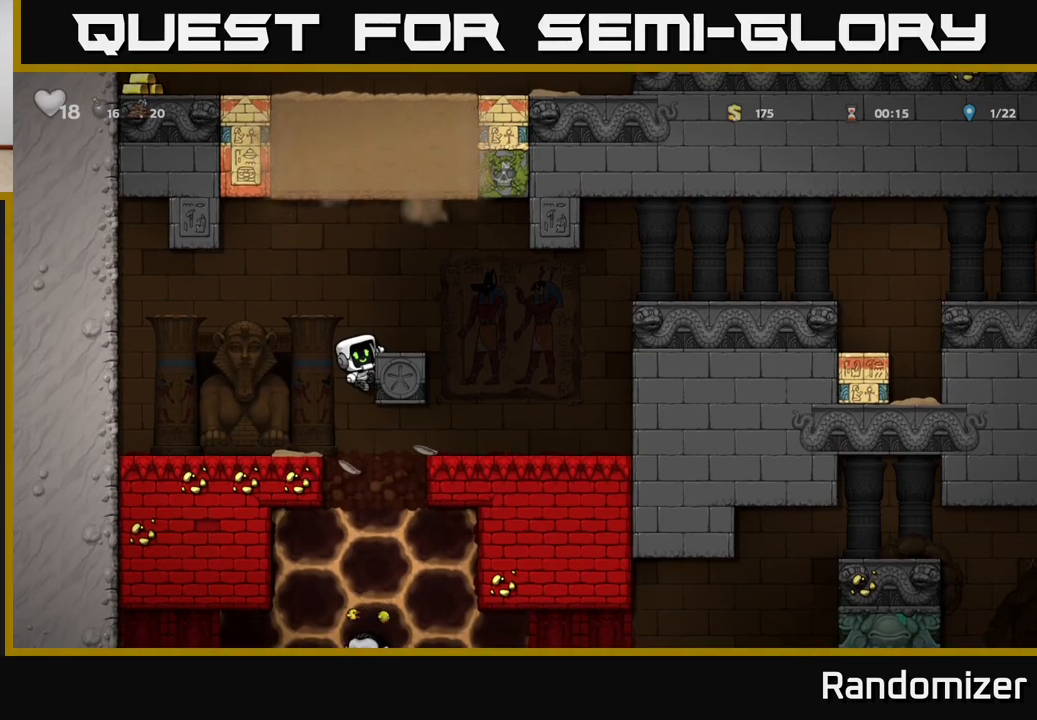
{"buttons": [], "left_stick": "down", "right_stick": "center", "events": [[383, "left_stick", "down"], [417, "A", "down"], [483, "A", "up"]]}
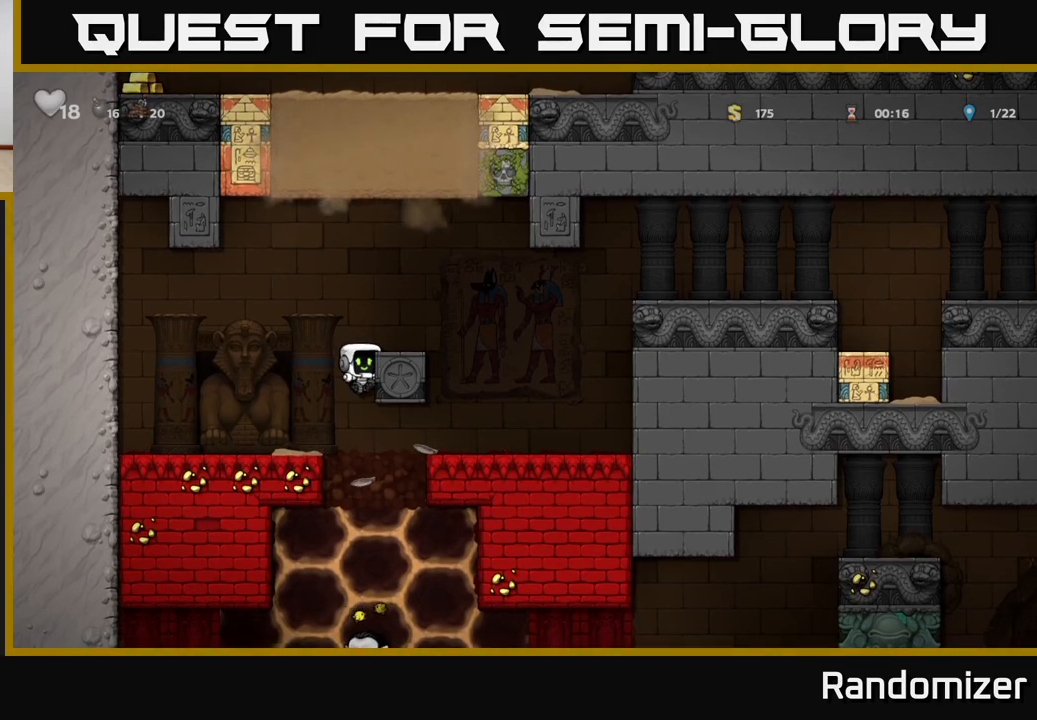
{"buttons": [], "left_stick": "center", "right_stick": "center", "events": [[50, "left_stick", "center"]]}
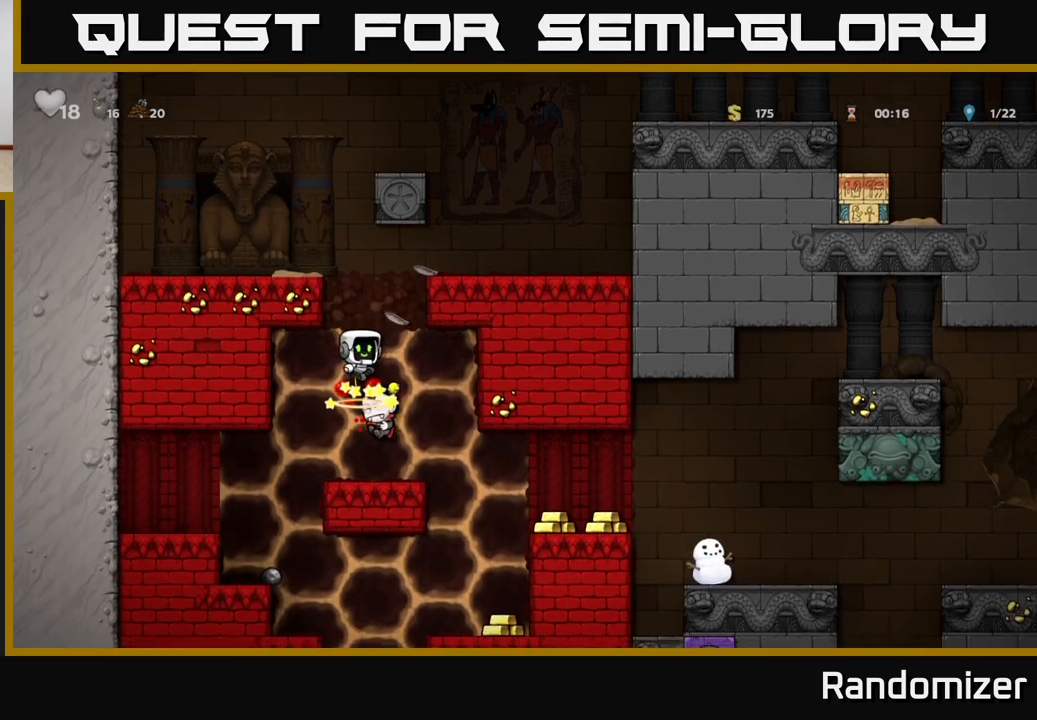
{"buttons": [], "left_stick": "center", "right_stick": "center", "events": []}
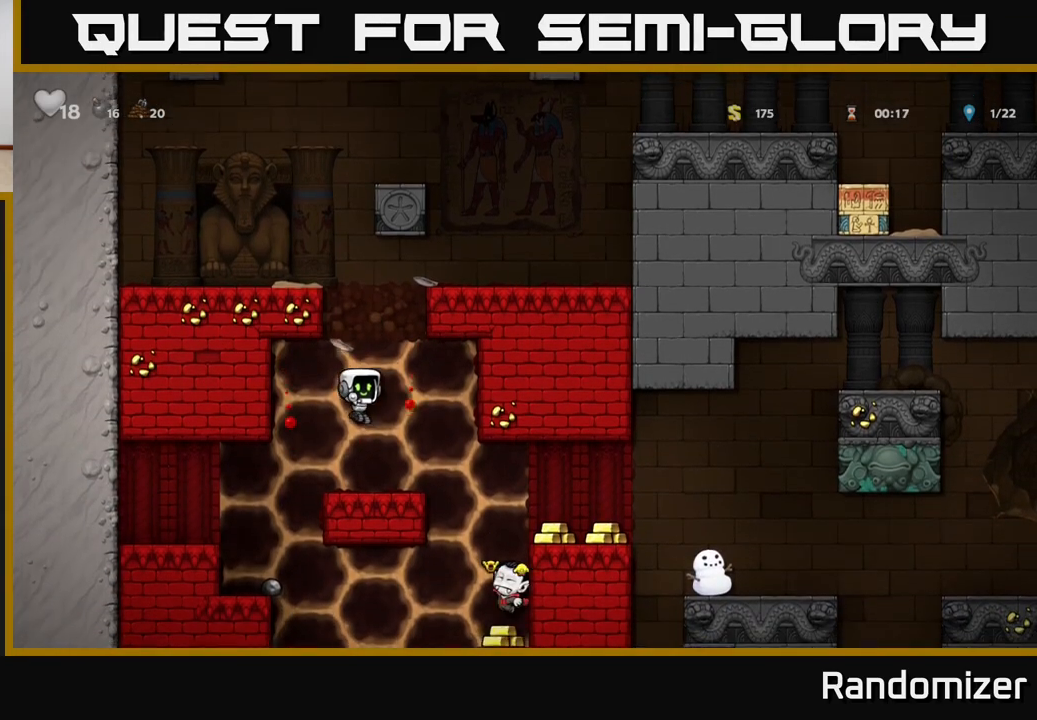
{"buttons": [], "left_stick": "right", "right_stick": "center", "events": [[183, "left_stick", "right"]]}
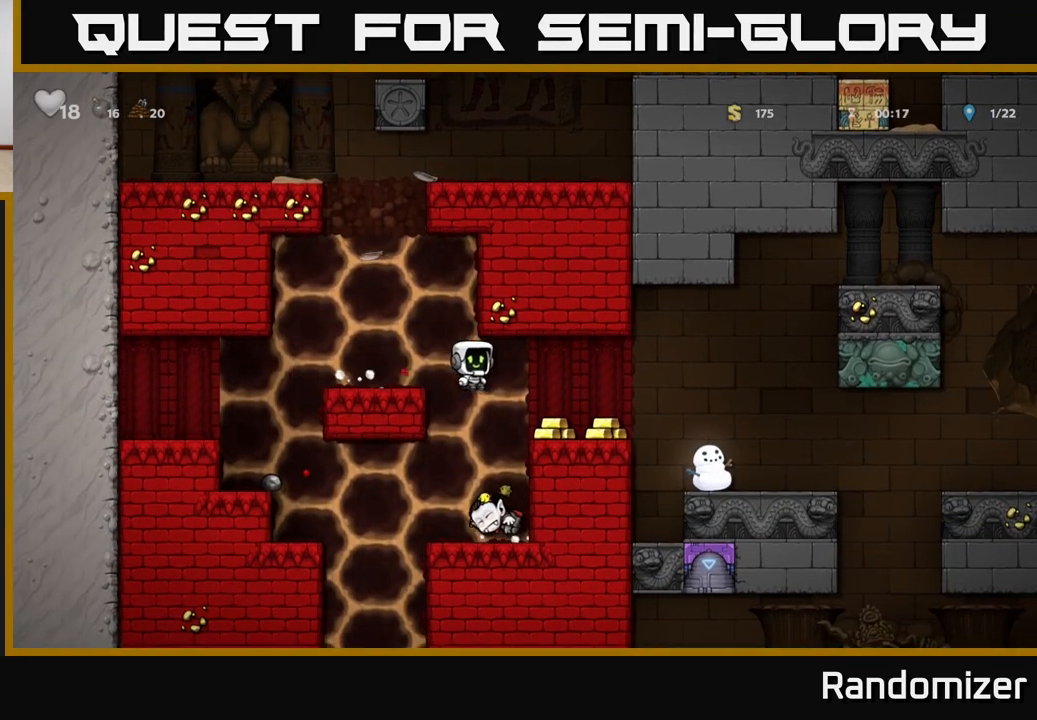
{"buttons": [], "left_stick": "left", "right_stick": "center", "events": [[350, "left_stick", "left"]]}
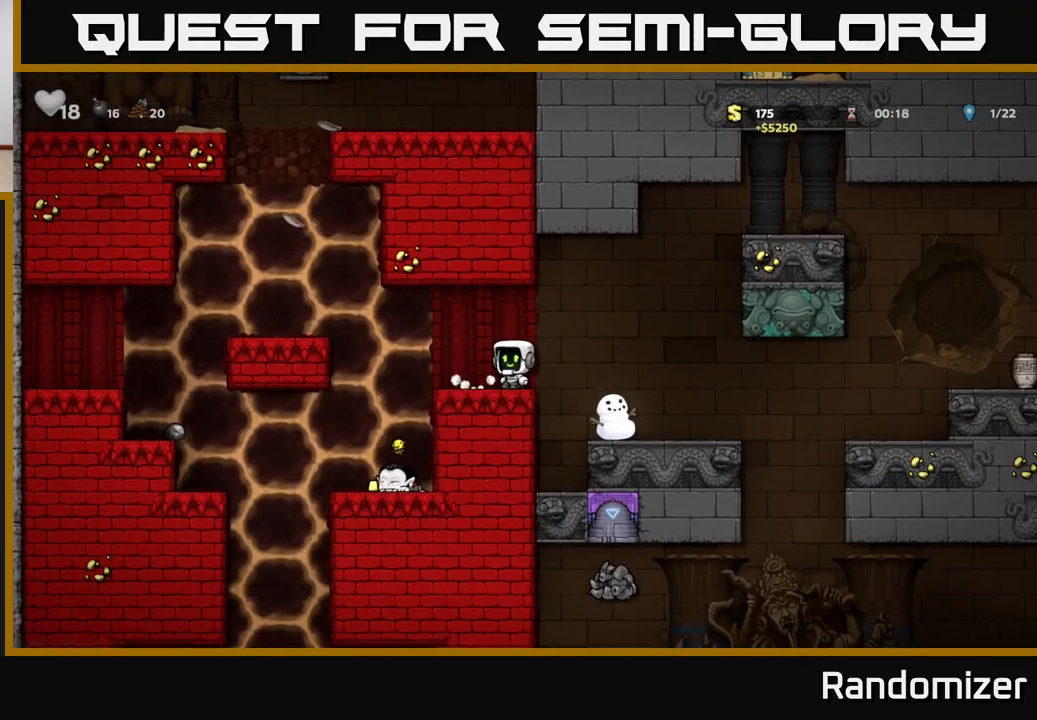
{"buttons": [], "left_stick": "center", "right_stick": "center", "events": [[283, "left_stick", "center"]]}
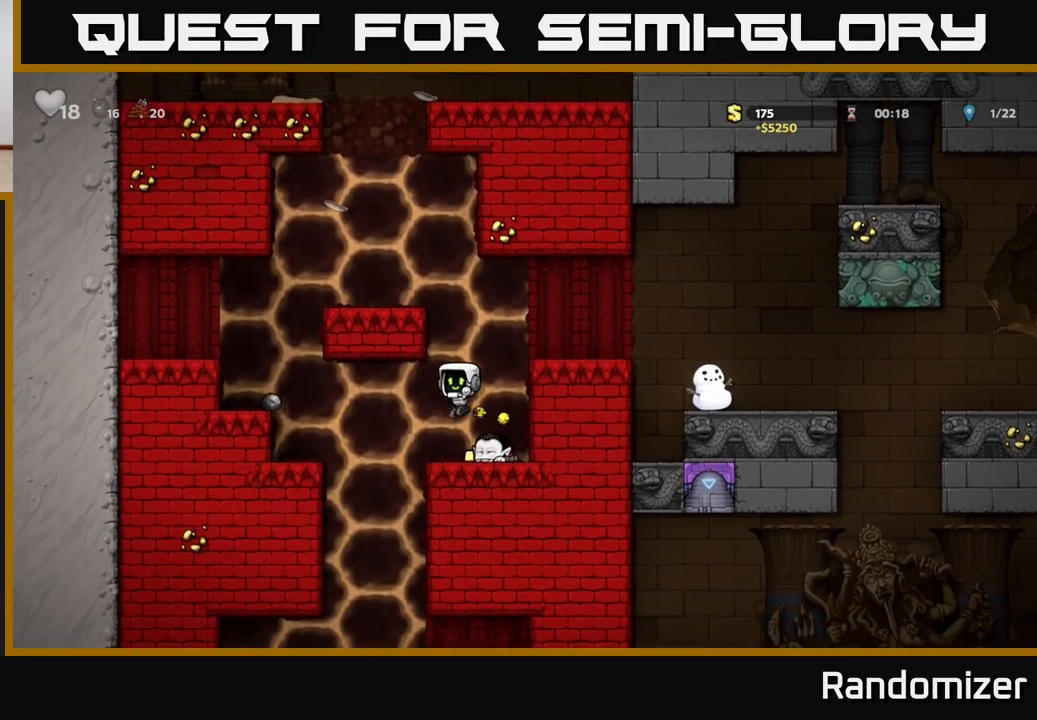
{"buttons": [], "left_stick": "down-left", "right_stick": "center", "events": [[83, "left_stick", "right"], [317, "left_stick", "down"], [383, "X", "down"], [467, "X", "up"], [500, "left_stick", "down-left"]]}
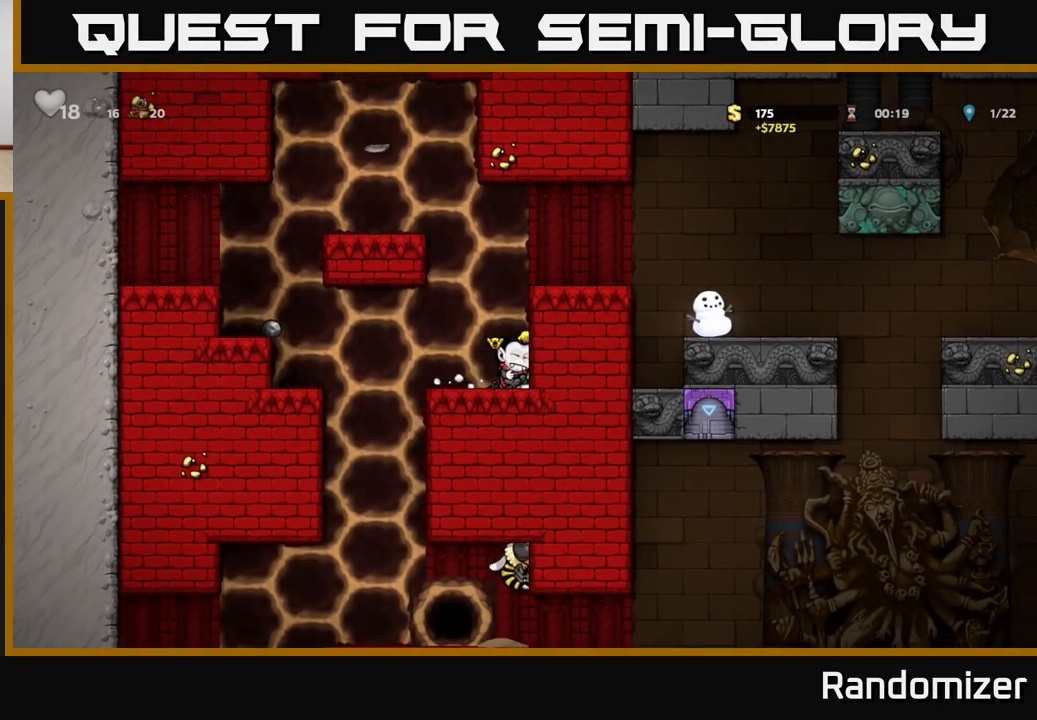
{"buttons": [], "left_stick": "center", "right_stick": "center", "events": [[17, "left_stick", "left"], [233, "left_stick", "down"], [250, "X", "down"], [317, "X", "up"], [417, "left_stick", "center"]]}
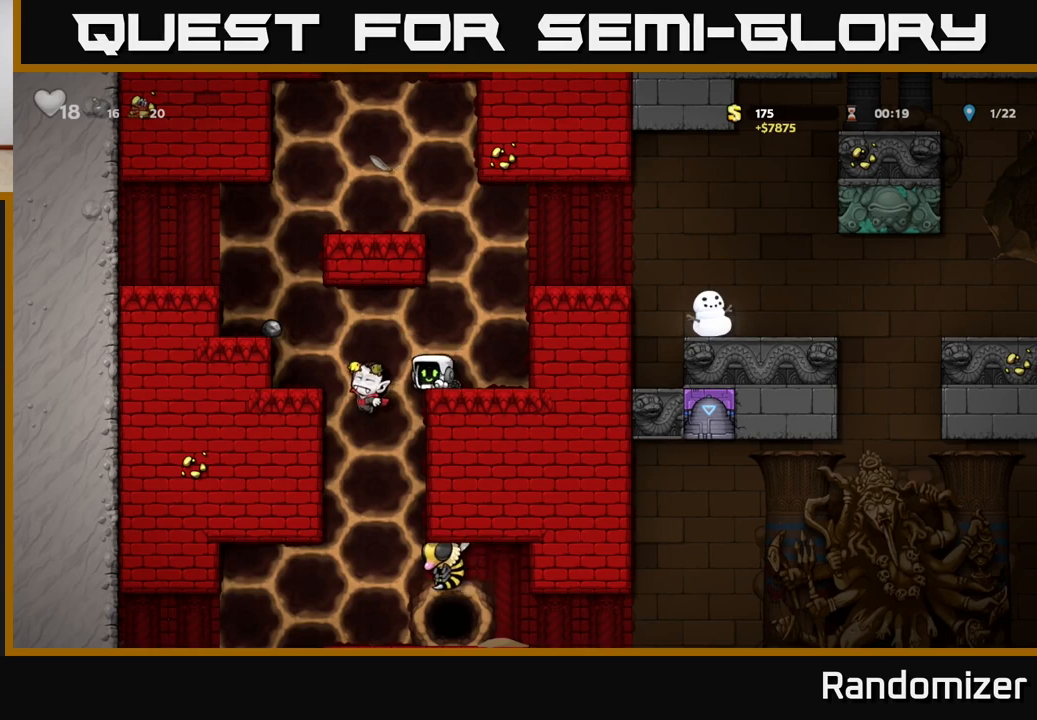
{"buttons": [], "left_stick": "center", "right_stick": "center", "events": [[100, "left_stick", "right"], [283, "left_stick", "center"]]}
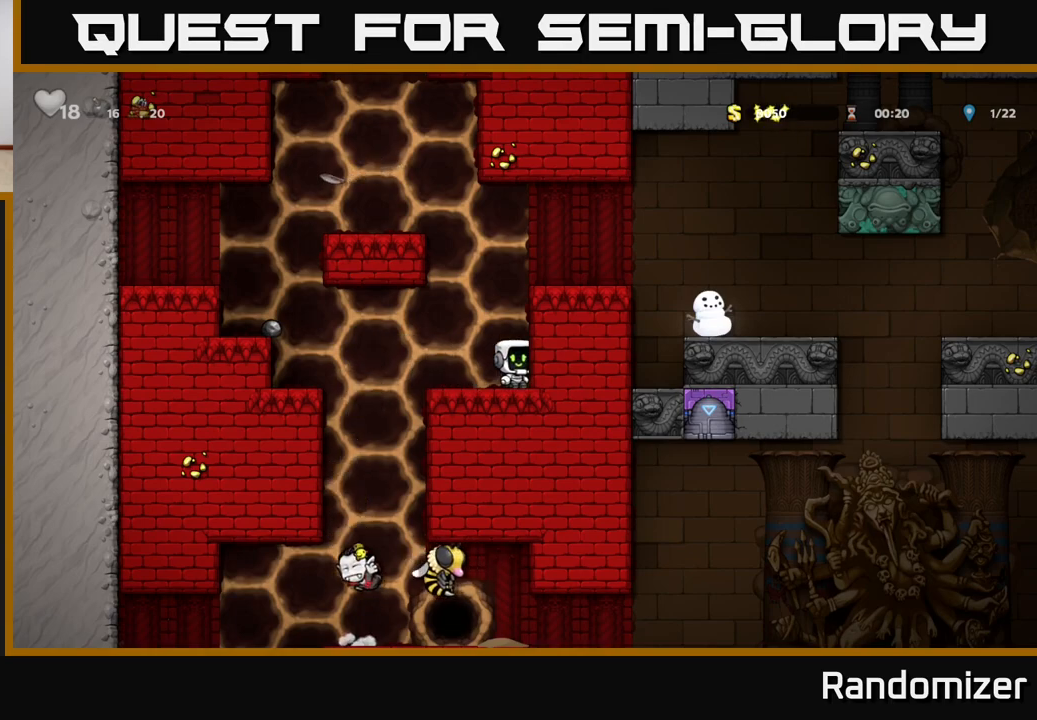
{"buttons": ["A"], "left_stick": "right", "right_stick": "center", "events": [[350, "A", "down"], [383, "left_stick", "right"]]}
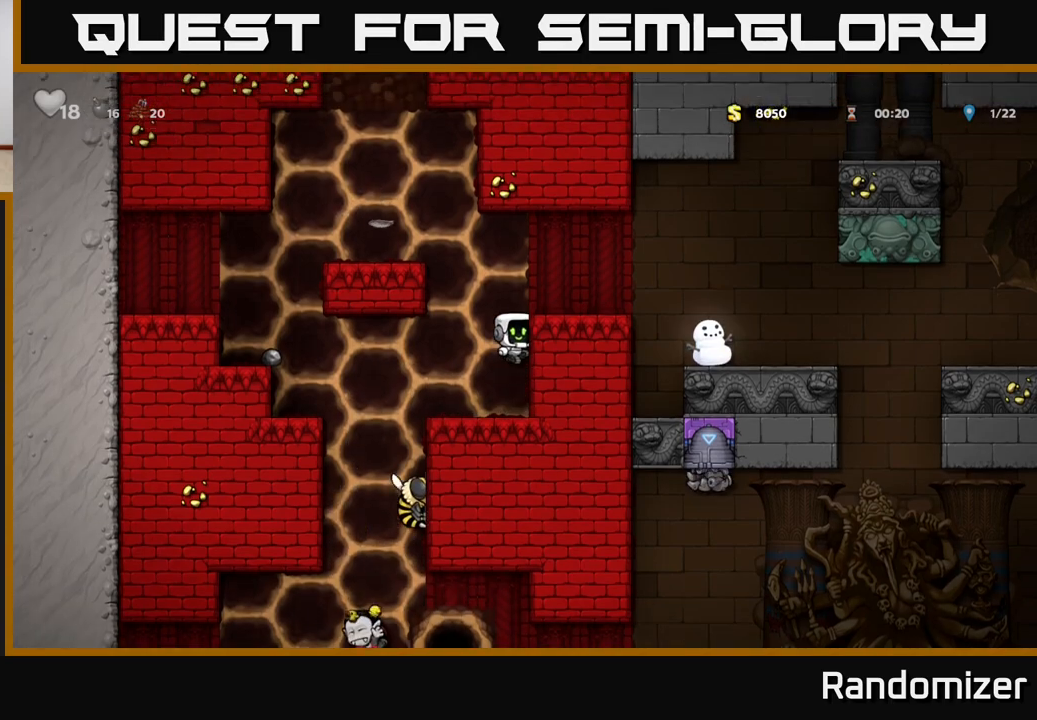
{"buttons": [], "left_stick": "center", "right_stick": "center", "events": [[50, "A", "up"], [267, "A", "down"], [383, "A", "up"], [467, "left_stick", "center"]]}
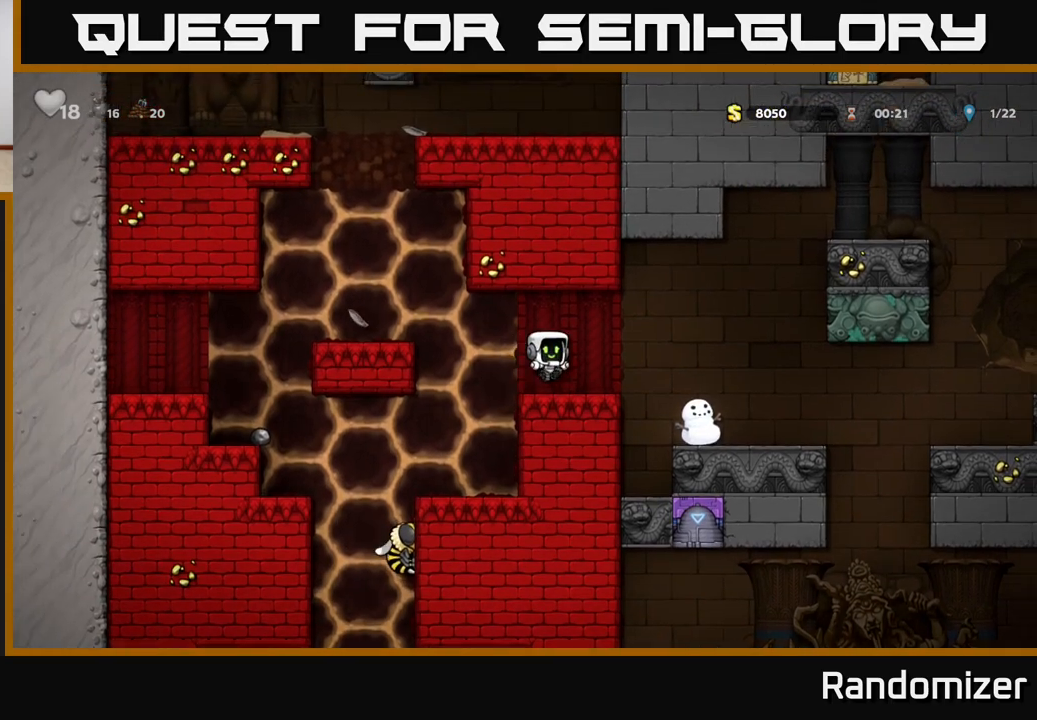
{"buttons": [], "left_stick": "center", "right_stick": "center", "events": [[83, "left_stick", "right"], [200, "X", "down"], [283, "X", "up"], [300, "left_stick", "center"]]}